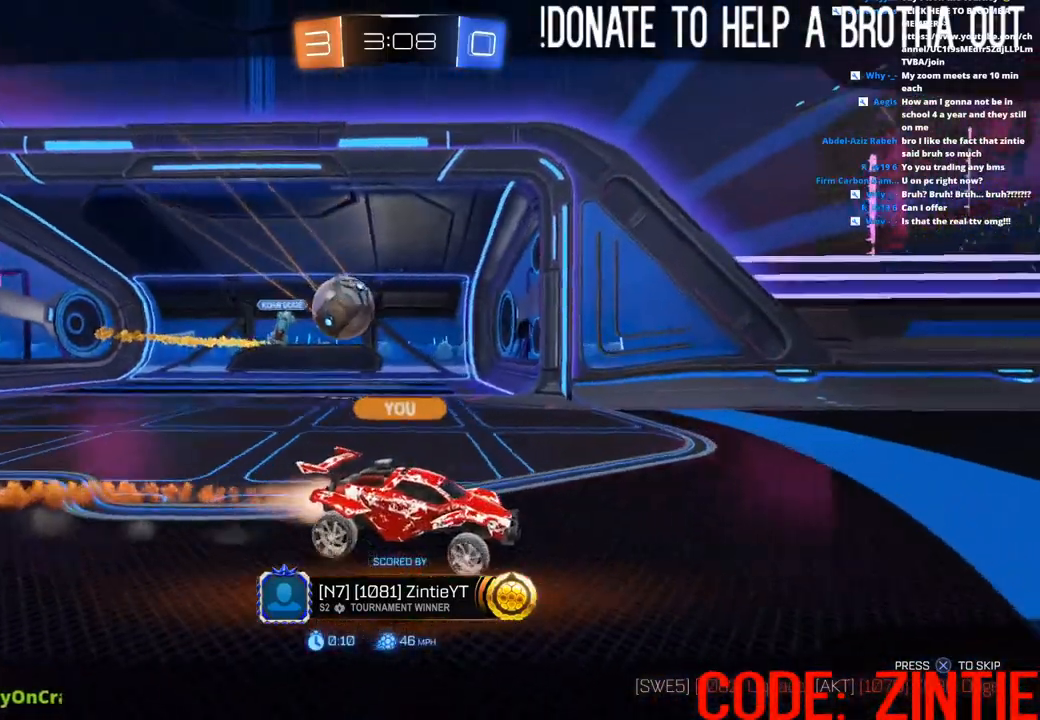
Gameplay with a controller (PlayStation layout); each line is a JSON object with the inputs held at the frame after it. "events" lists button and stick changes between this image and that frame as [ms after this image, input, new state], when the widget could be followed in between.
{"buttons": [], "left_stick": "center", "right_stick": "center", "events": [[300, "CROSS", "down"], [450, "CROSS", "up"]]}
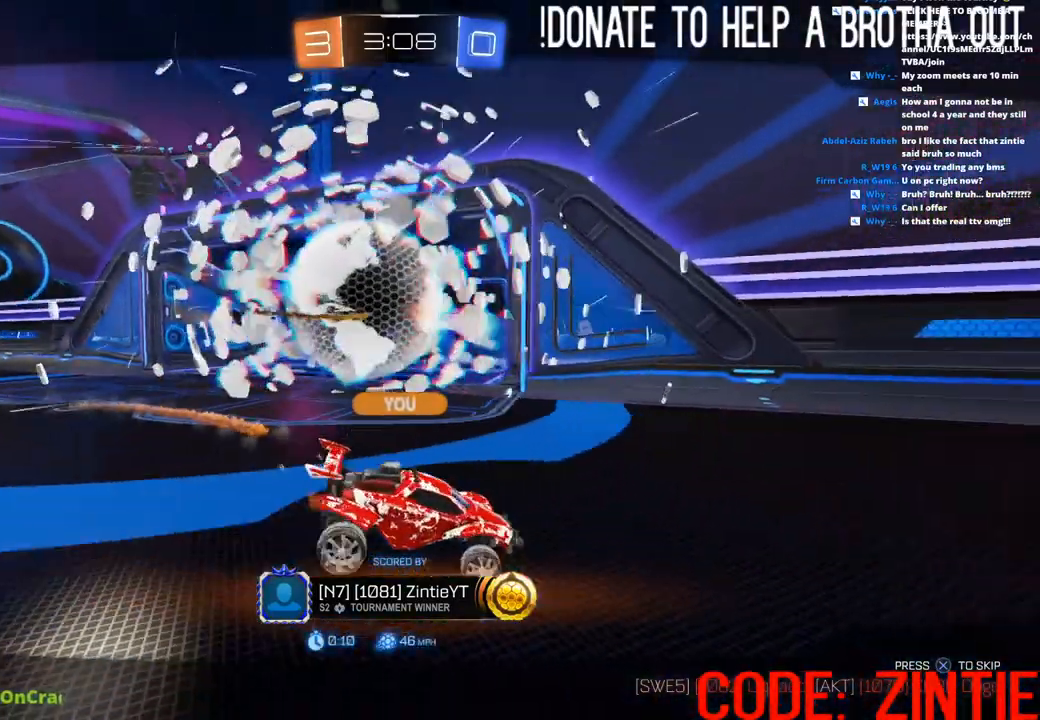
{"buttons": ["CROSS"], "left_stick": "center", "right_stick": "center", "events": [[33, "CROSS", "down"], [150, "CROSS", "up"], [217, "CROSS", "down"], [367, "CROSS", "up"], [433, "CROSS", "down"]]}
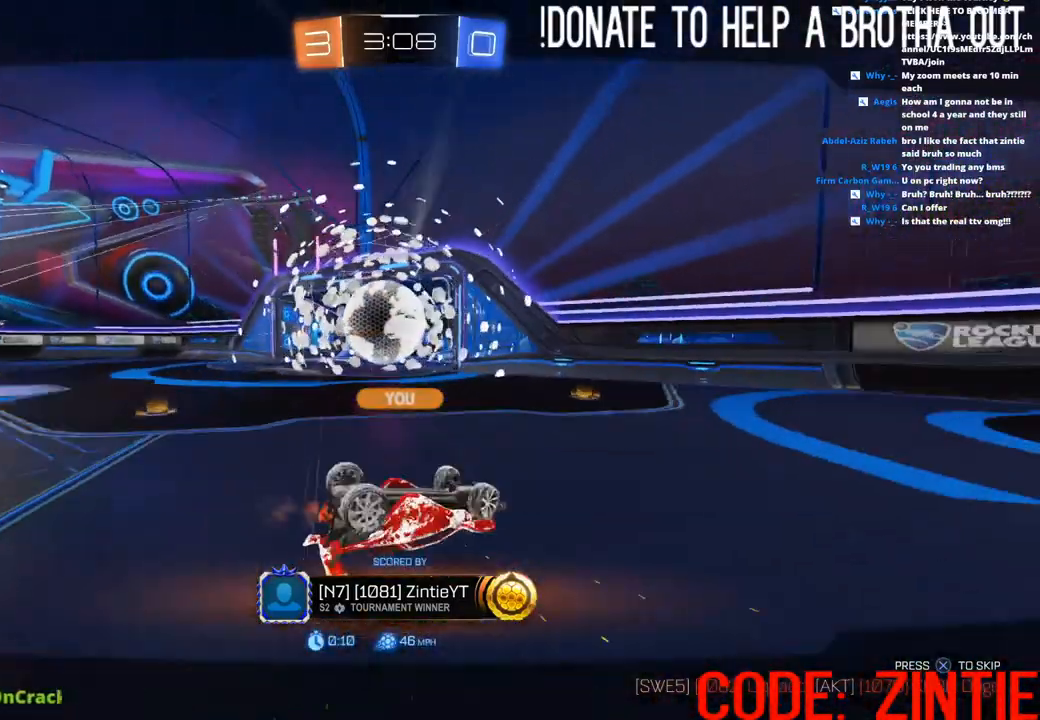
{"buttons": ["SQUARE"], "left_stick": "center", "right_stick": "center", "events": [[100, "CROSS", "up"], [283, "SQUARE", "down"]]}
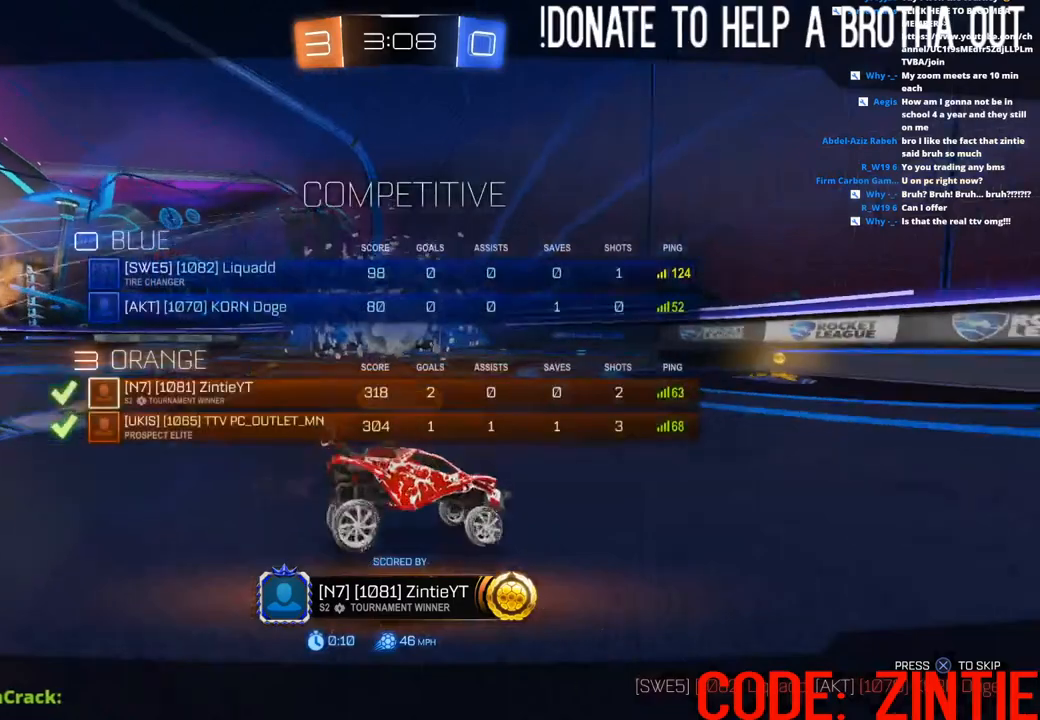
{"buttons": [], "left_stick": "center", "right_stick": "center", "events": [[300, "SQUARE", "up"]]}
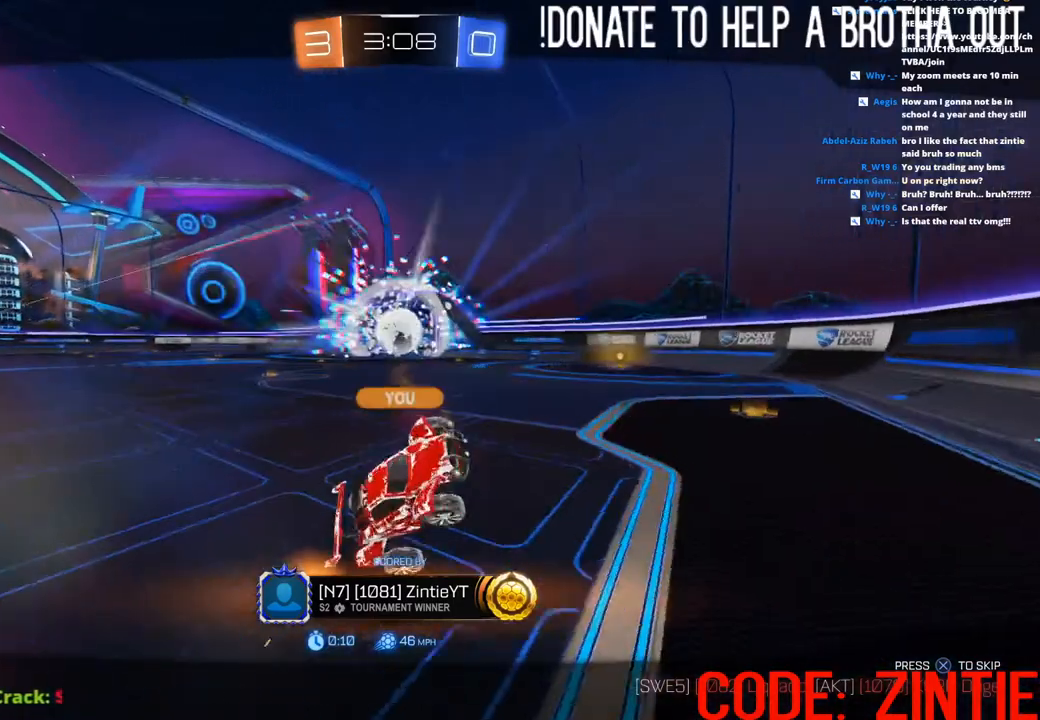
{"buttons": [], "left_stick": "center", "right_stick": "center", "events": []}
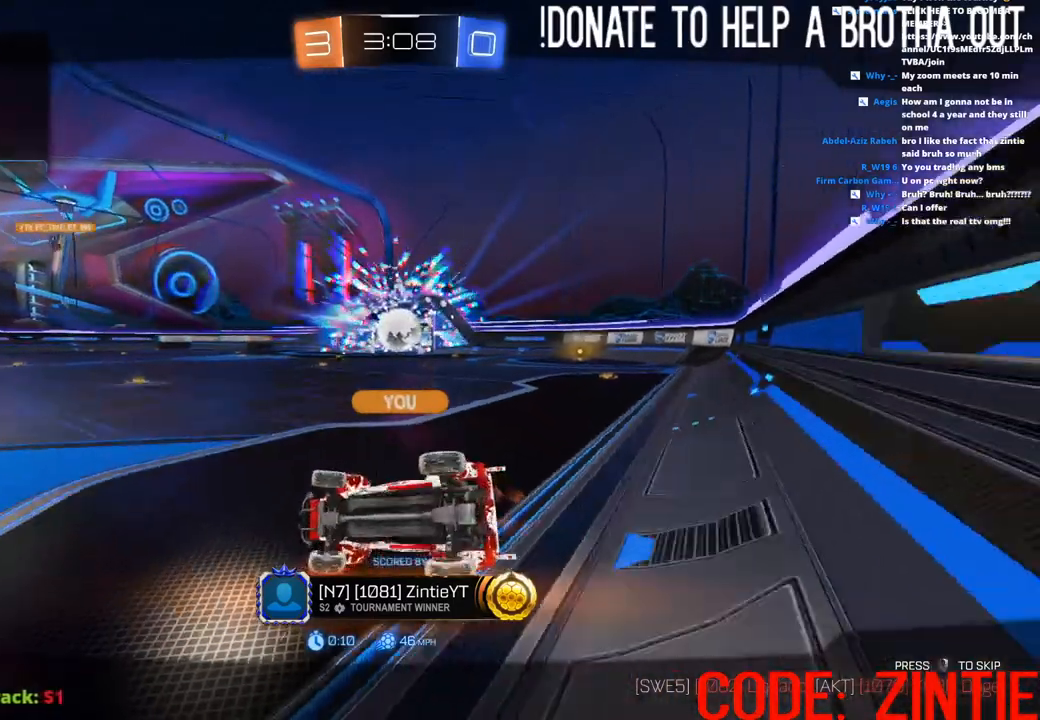
{"buttons": [], "left_stick": "center", "right_stick": "center", "events": []}
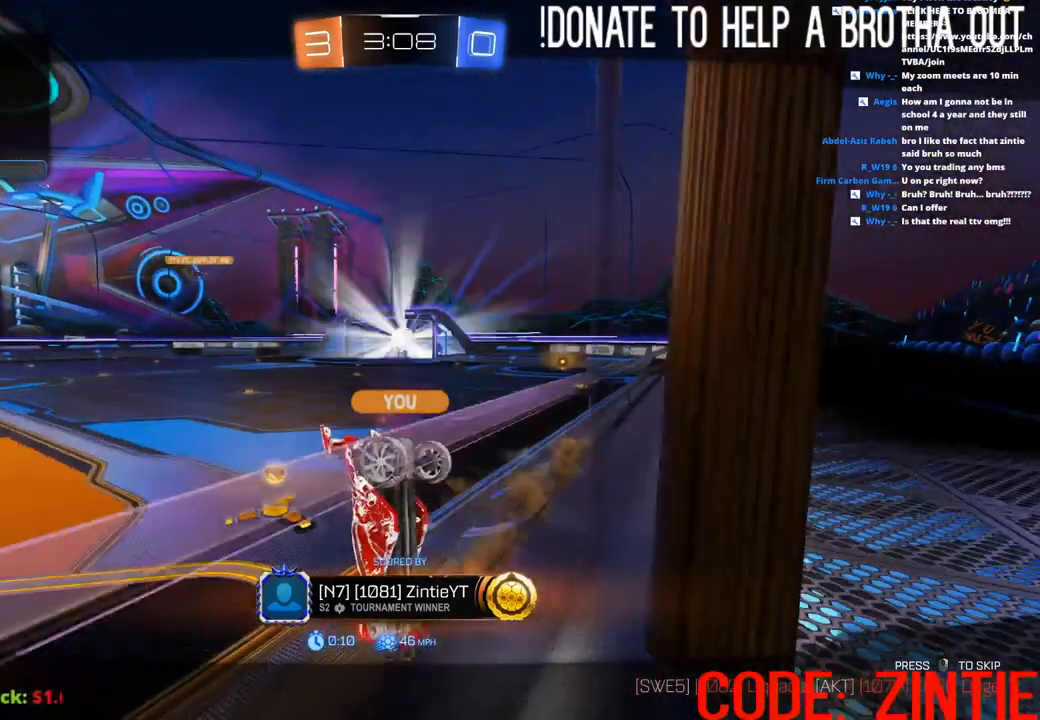
{"buttons": [], "left_stick": "center", "right_stick": "center", "events": []}
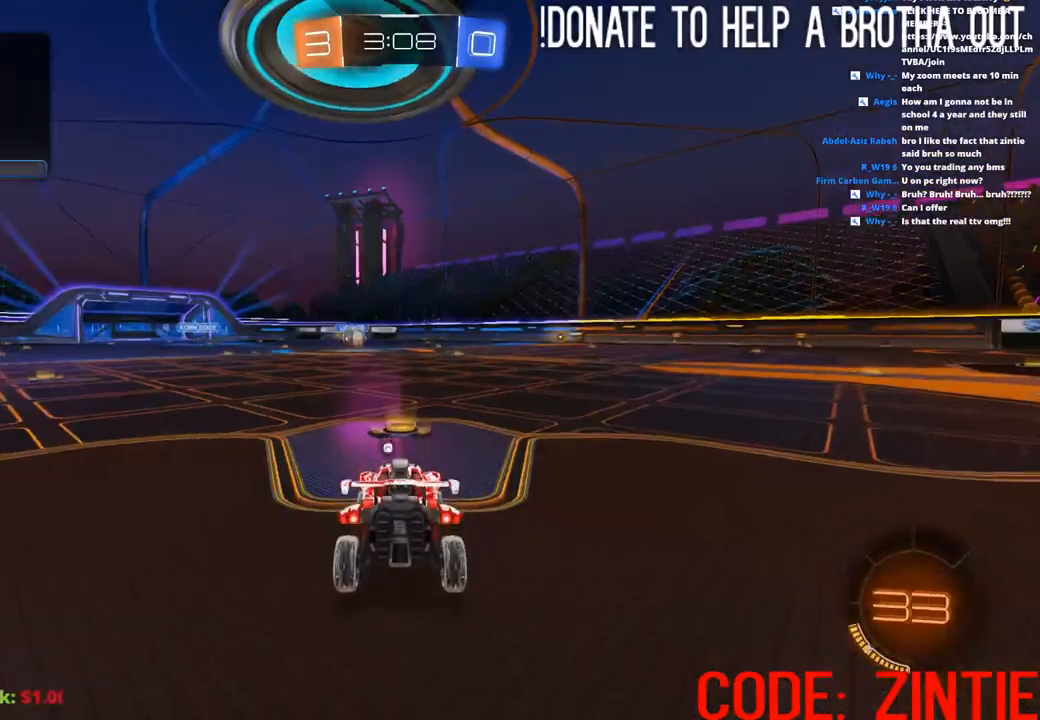
{"buttons": [], "left_stick": "center", "right_stick": "center", "events": []}
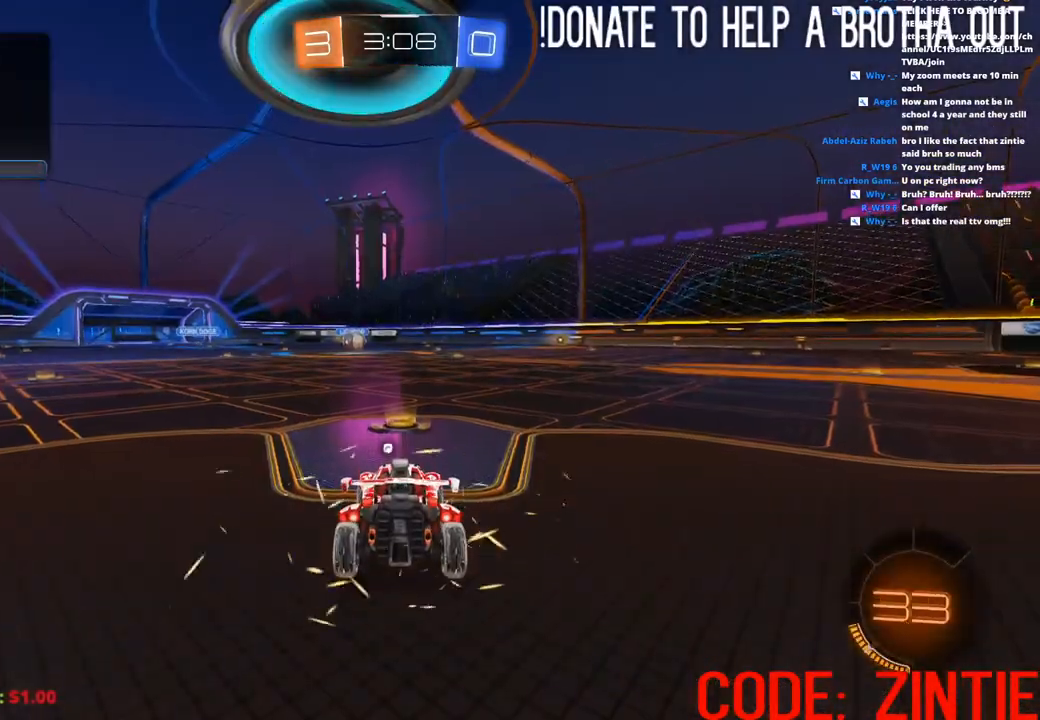
{"buttons": [], "left_stick": "center", "right_stick": "center", "events": []}
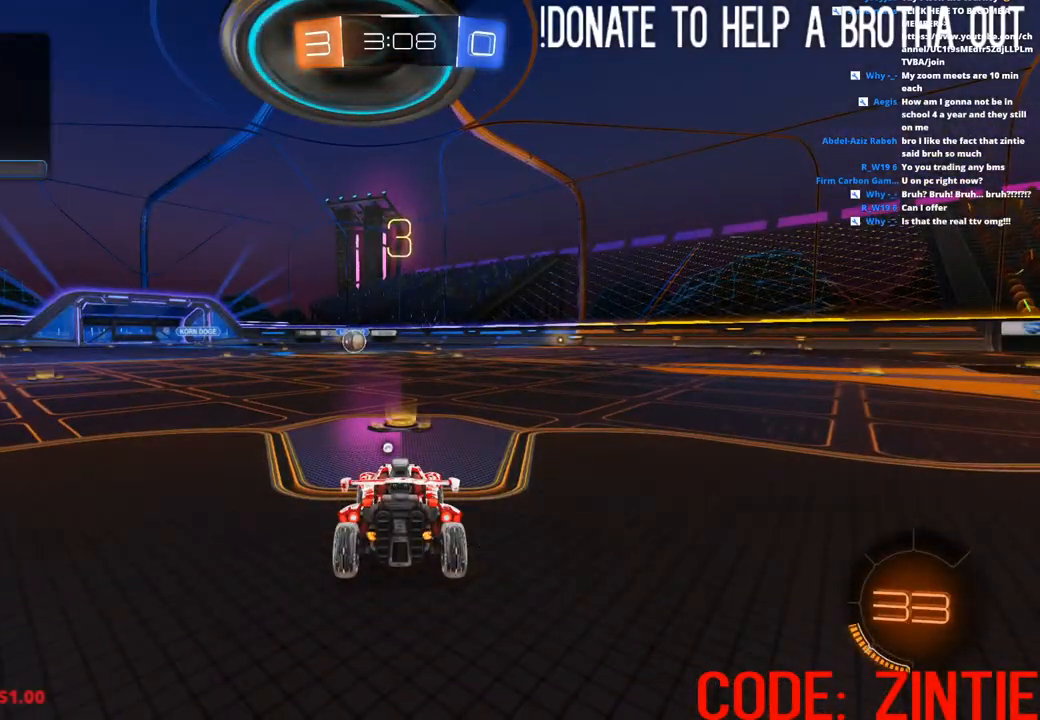
{"buttons": [], "left_stick": "center", "right_stick": "center", "events": []}
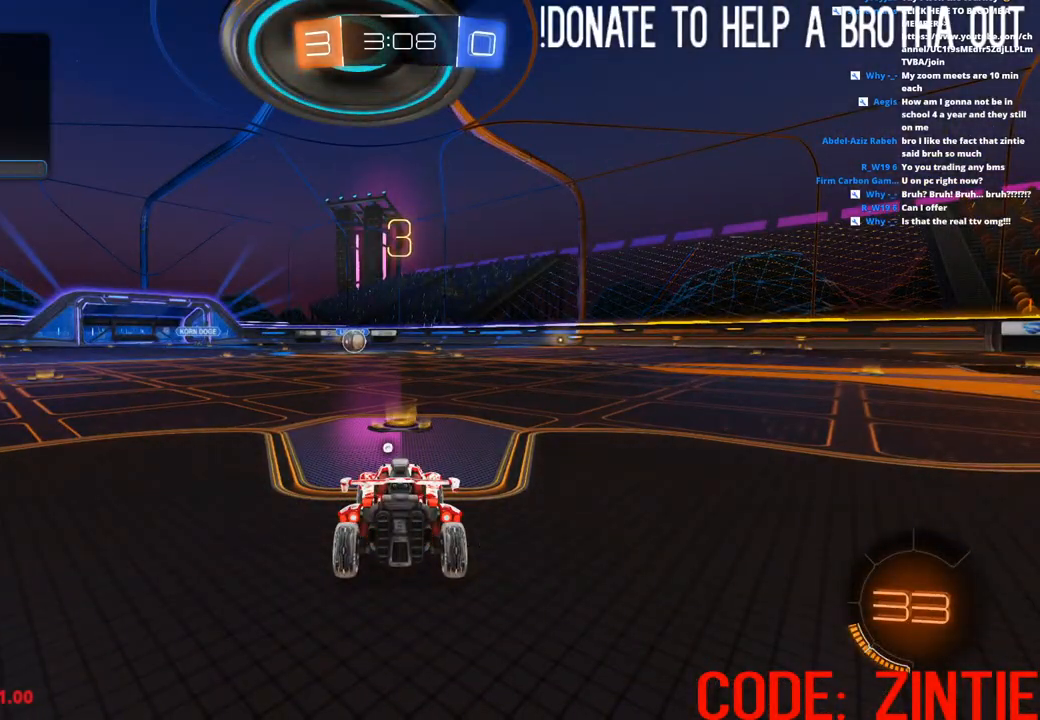
{"buttons": [], "left_stick": "center", "right_stick": "center", "events": []}
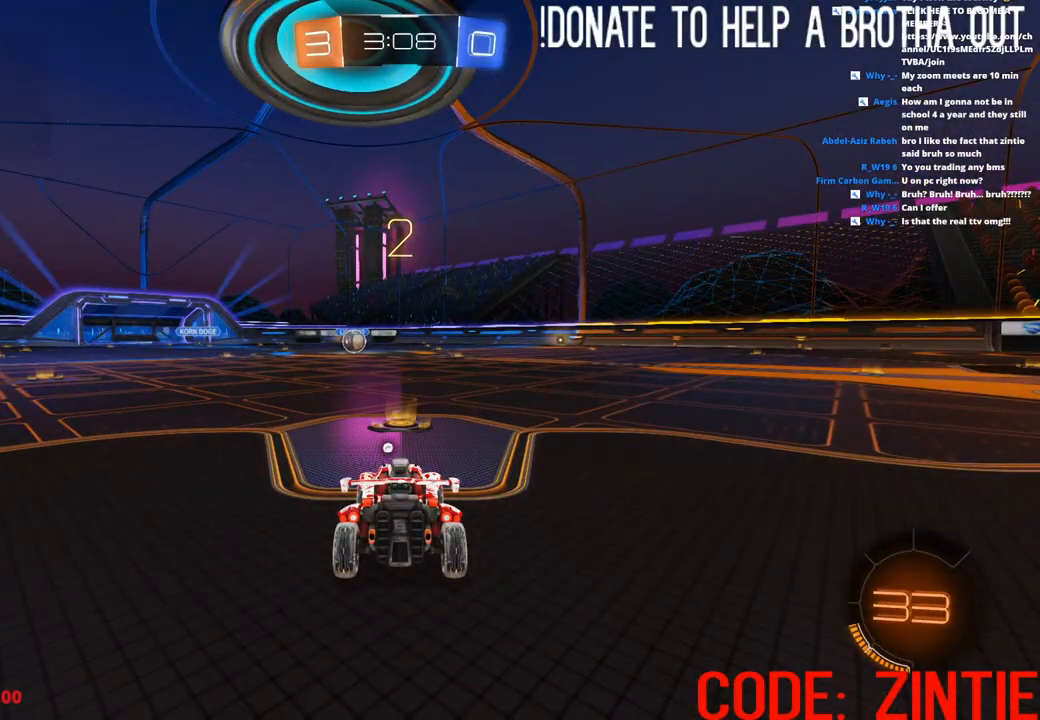
{"buttons": [], "left_stick": "center", "right_stick": "center", "events": []}
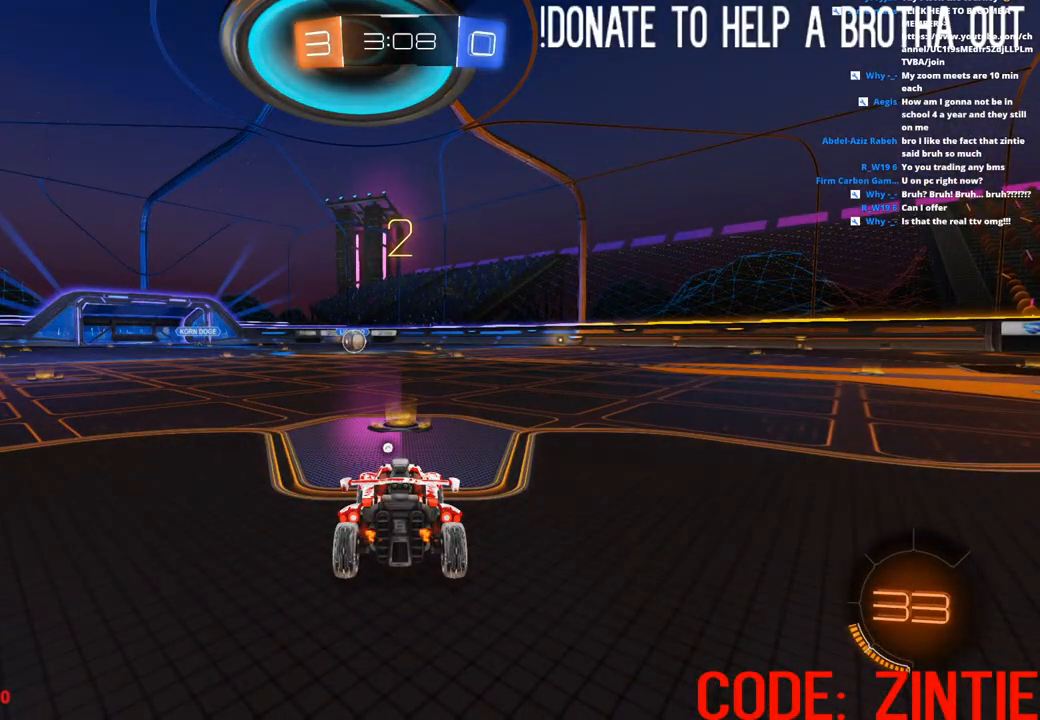
{"buttons": ["TRIANGLE"], "left_stick": "center", "right_stick": "center", "events": [[433, "TRIANGLE", "down"]]}
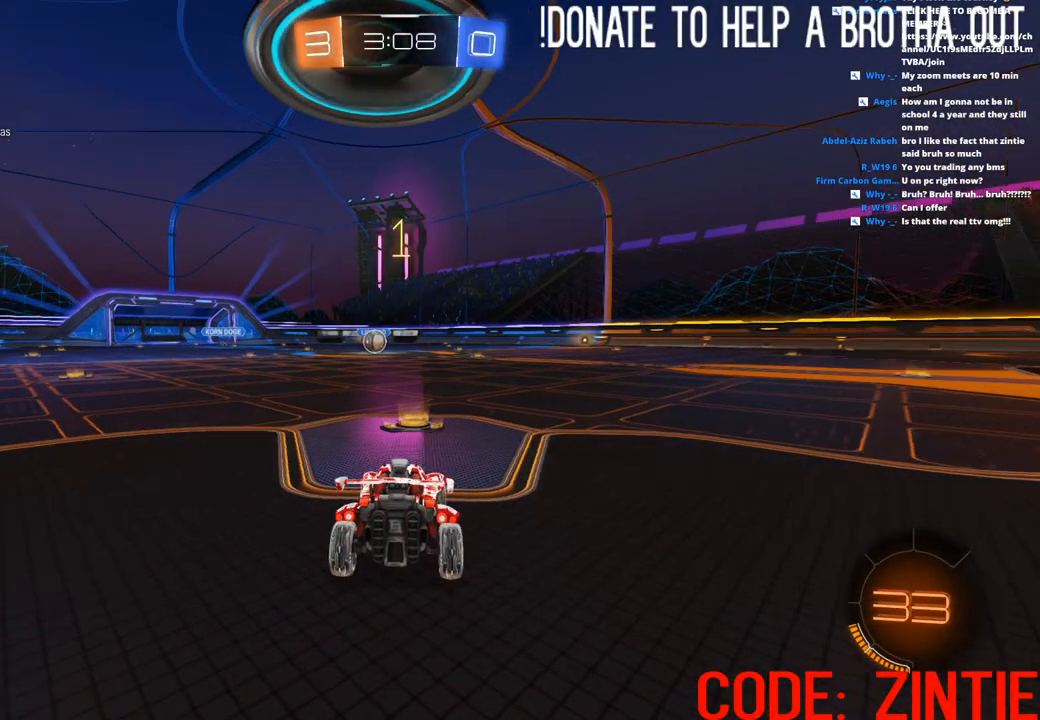
{"buttons": ["CIRCLE", "R2"], "left_stick": "center", "right_stick": "center", "events": [[50, "TRIANGLE", "up"], [200, "CIRCLE", "down"], [200, "R2", "down"]]}
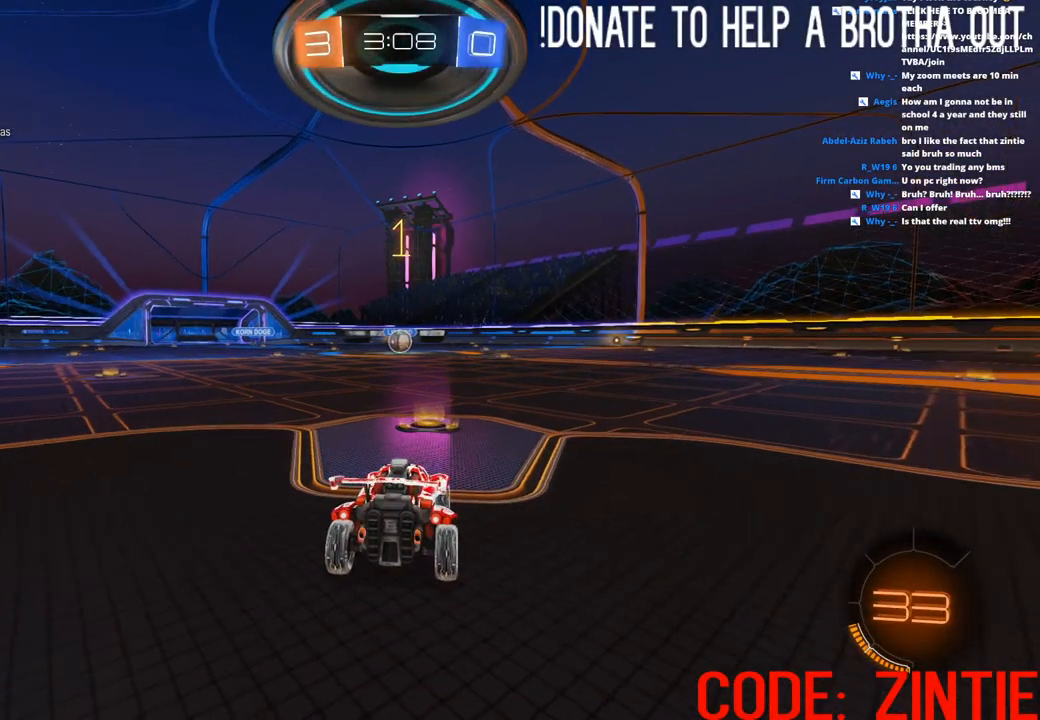
{"buttons": ["CIRCLE", "R2"], "left_stick": "center", "right_stick": "center", "events": [[283, "left_stick", "down-right"], [350, "left_stick", "center"]]}
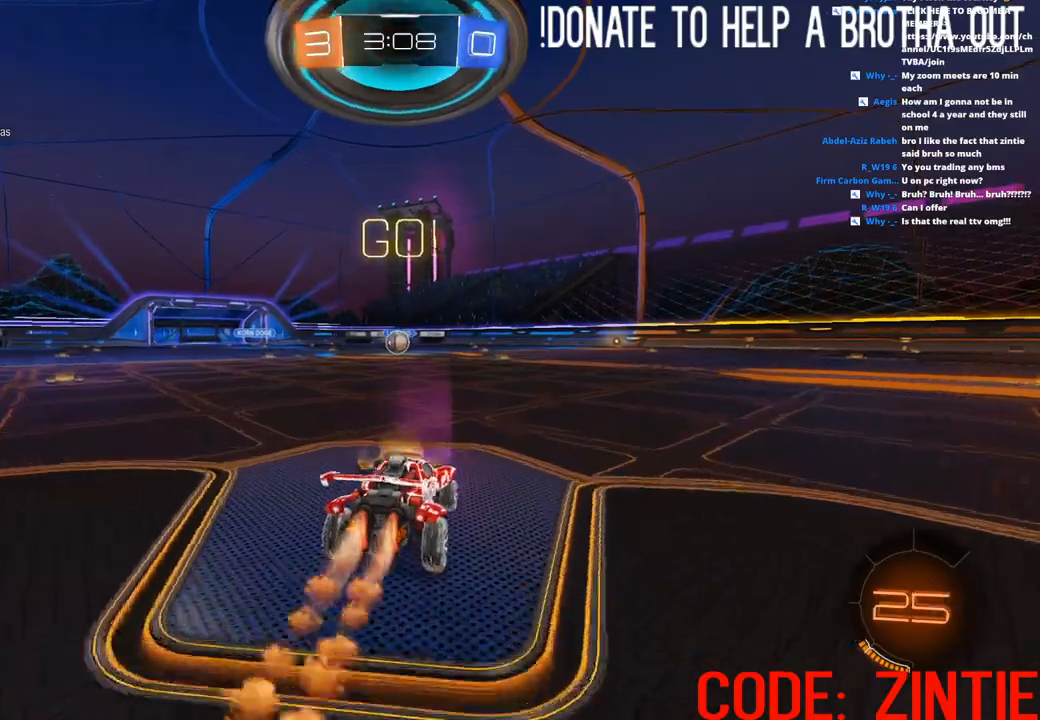
{"buttons": ["CIRCLE", "R2"], "left_stick": "center", "right_stick": "center", "events": [[67, "CIRCLE", "up"], [83, "L1", "down"], [117, "left_stick", "up-left"], [217, "CROSS", "down"], [283, "left_stick", "down-left"], [300, "CIRCLE", "down"], [317, "CROSS", "up"], [383, "left_stick", "center"], [417, "CIRCLE", "up"], [433, "L1", "up"], [483, "CIRCLE", "down"]]}
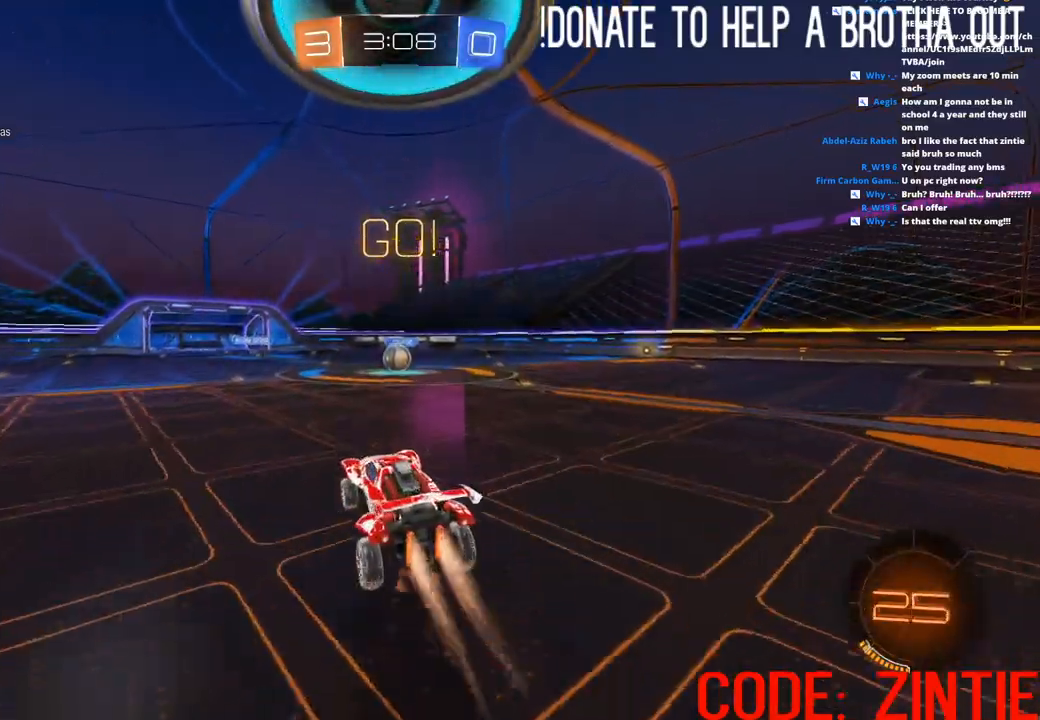
{"buttons": ["CIRCLE", "R2"], "left_stick": "down-right", "right_stick": "center", "events": [[17, "left_stick", "up"], [150, "CIRCLE", "up"], [150, "left_stick", "up-right"], [250, "CIRCLE", "down"], [283, "left_stick", "down-right"]]}
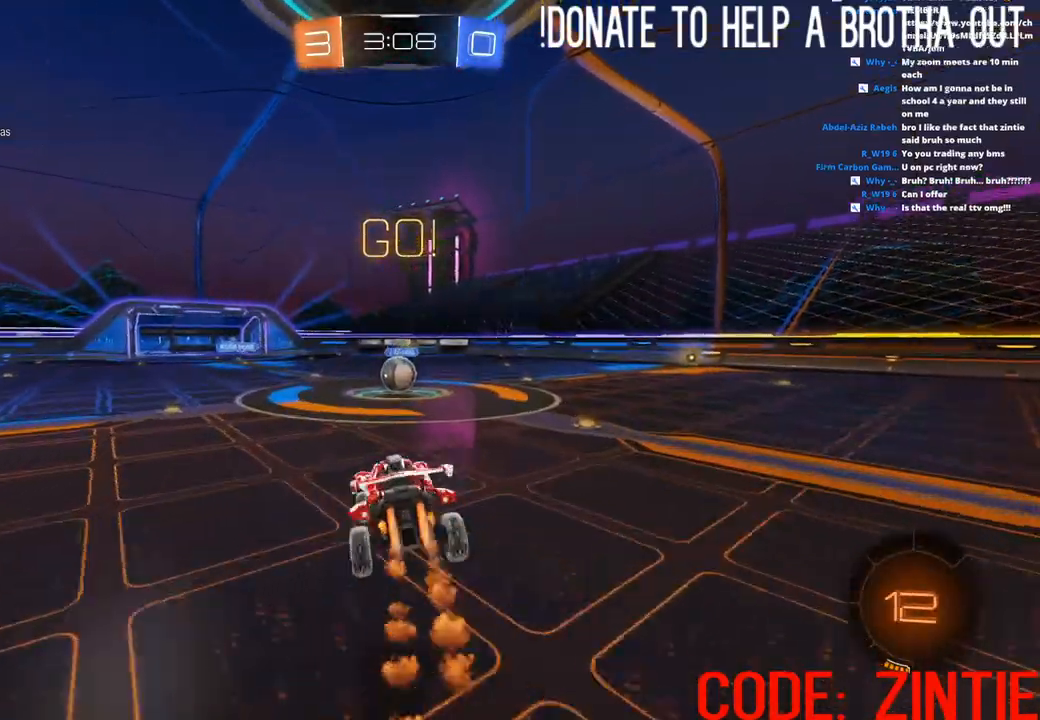
{"buttons": ["CROSS", "L1", "R2"], "left_stick": "up-left", "right_stick": "center", "events": [[50, "left_stick", "down-left"], [267, "CIRCLE", "up"], [283, "left_stick", "up-left"], [417, "L1", "down"], [483, "CROSS", "down"]]}
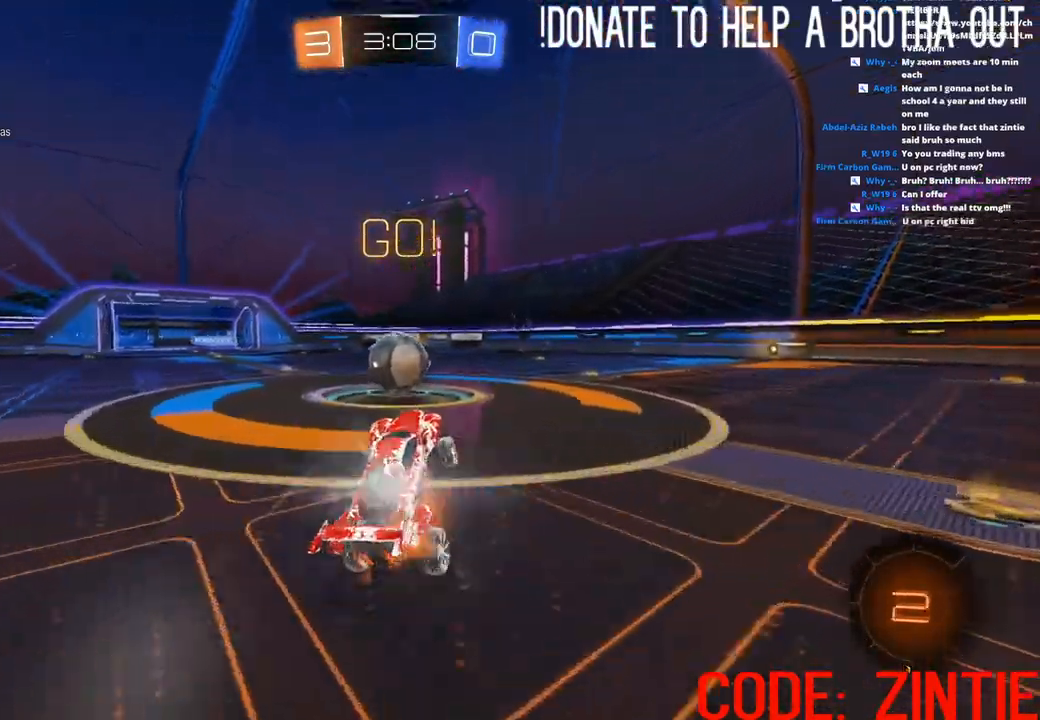
{"buttons": ["L1", "R2"], "left_stick": "up-left", "right_stick": "center", "events": [[100, "CROSS", "up"], [167, "CROSS", "down"], [500, "CROSS", "up"]]}
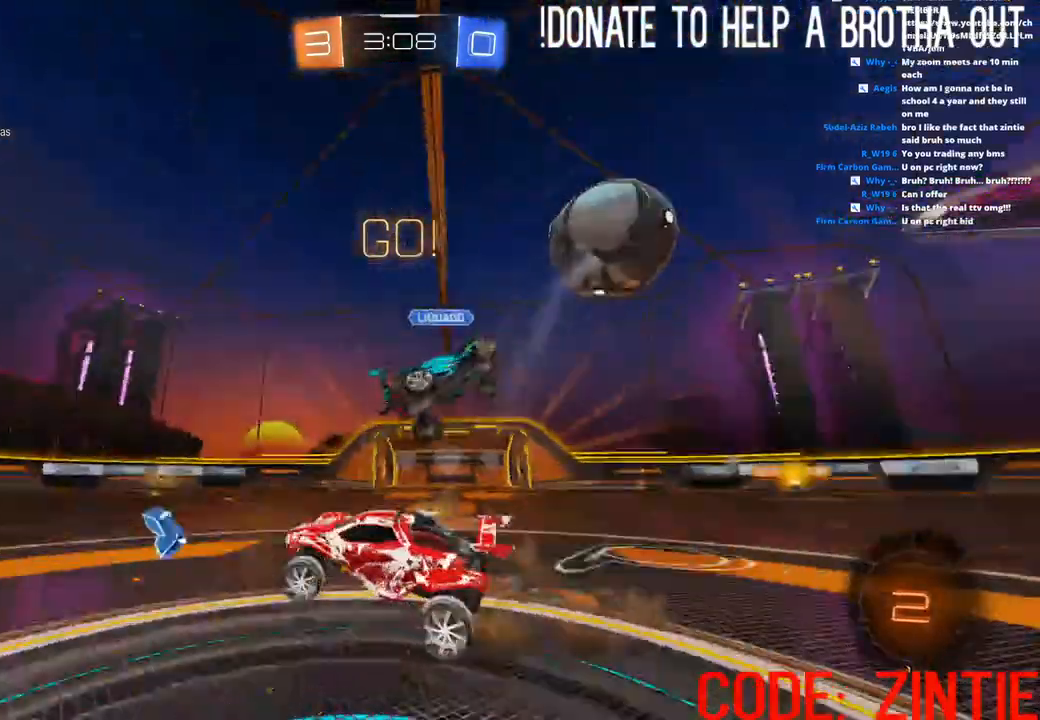
{"buttons": ["L2", "R2"], "left_stick": "left", "right_stick": "center", "events": [[167, "CROSS", "down"], [317, "CROSS", "up"], [367, "left_stick", "center"], [433, "L1", "up"], [467, "L2", "down"], [500, "left_stick", "left"]]}
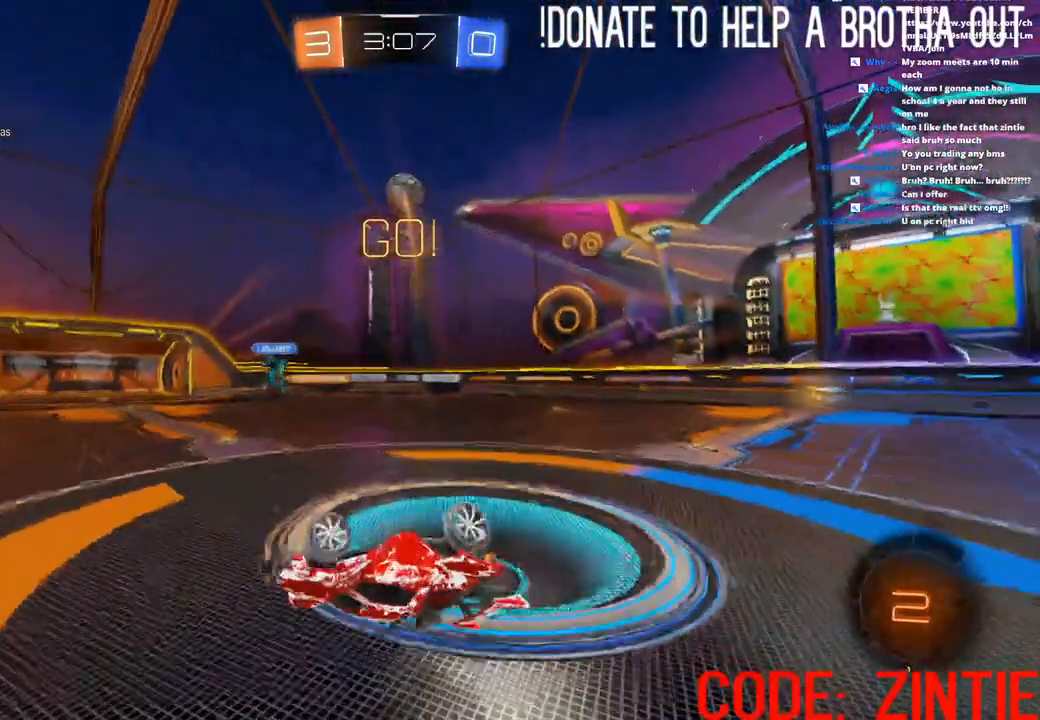
{"buttons": [], "left_stick": "left", "right_stick": "center", "events": [[33, "R2", "up"], [200, "L1", "down"], [317, "L1", "up"], [400, "L2", "up"]]}
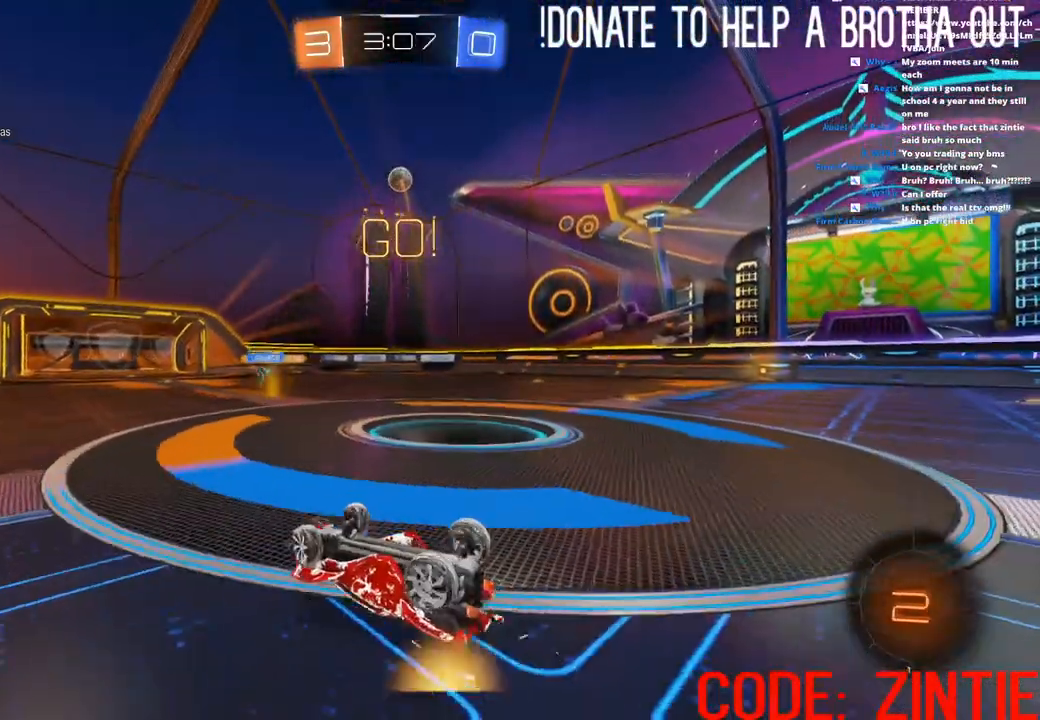
{"buttons": ["R2"], "left_stick": "left", "right_stick": "center", "events": [[33, "CROSS", "down"], [100, "left_stick", "center"], [133, "CROSS", "up"], [433, "left_stick", "left"], [483, "R2", "down"]]}
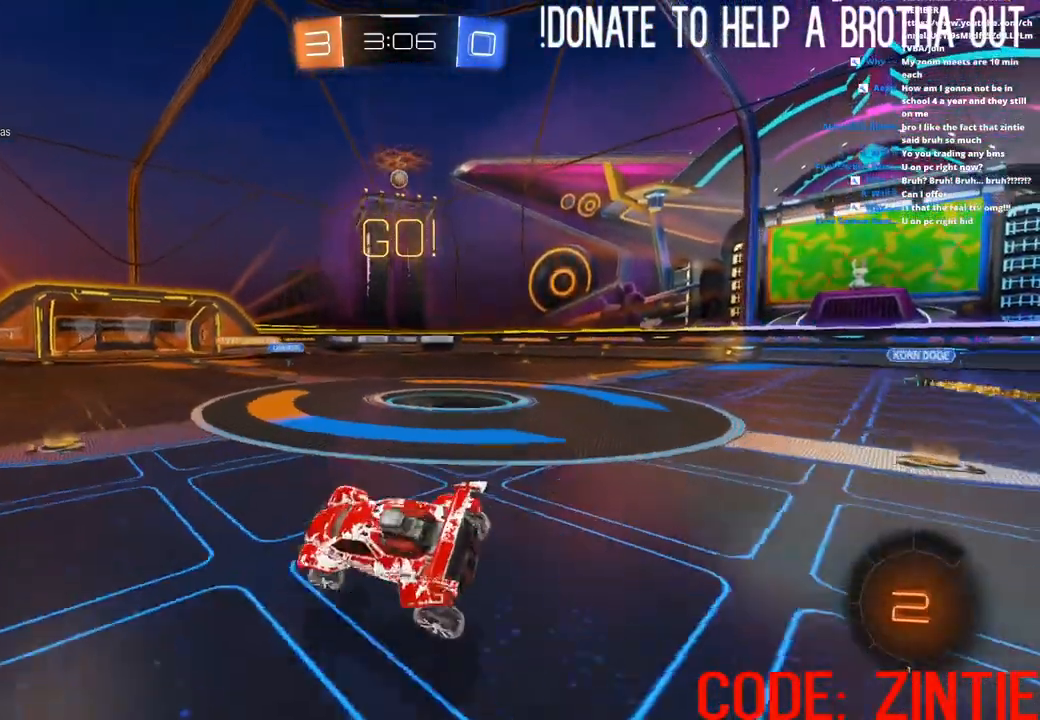
{"buttons": ["CIRCLE", "R2"], "left_stick": "left", "right_stick": "center", "events": [[217, "CIRCLE", "down"]]}
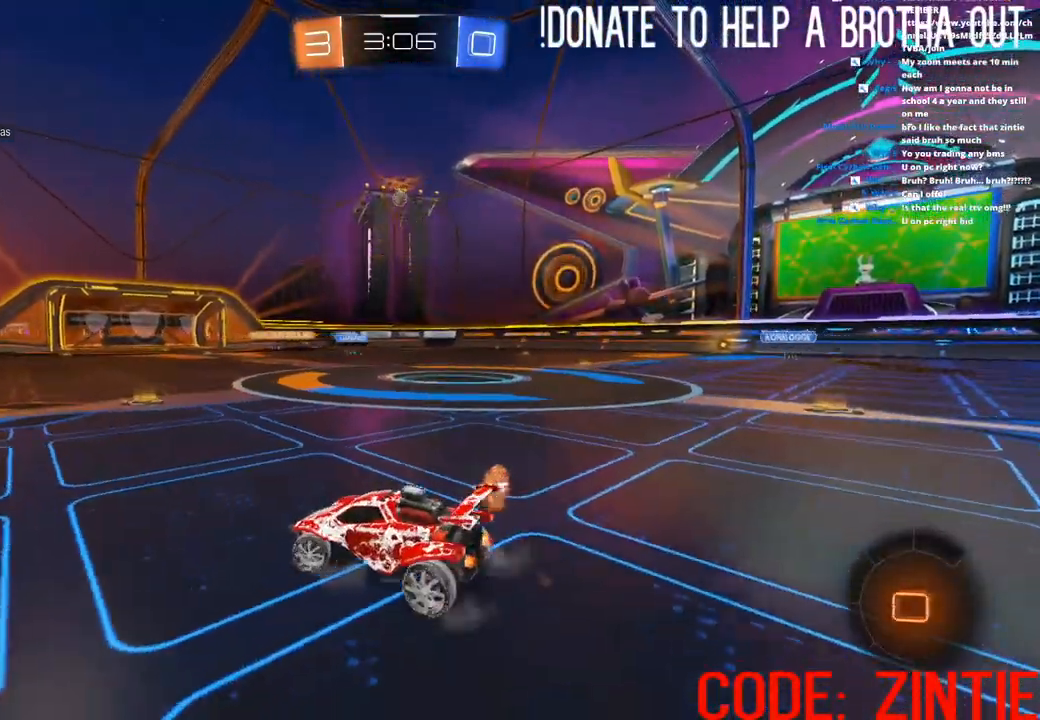
{"buttons": ["CIRCLE", "R2"], "left_stick": "center", "right_stick": "center", "events": [[367, "left_stick", "center"], [383, "TRIANGLE", "down"], [417, "CIRCLE", "up"], [467, "CIRCLE", "down"], [500, "TRIANGLE", "up"]]}
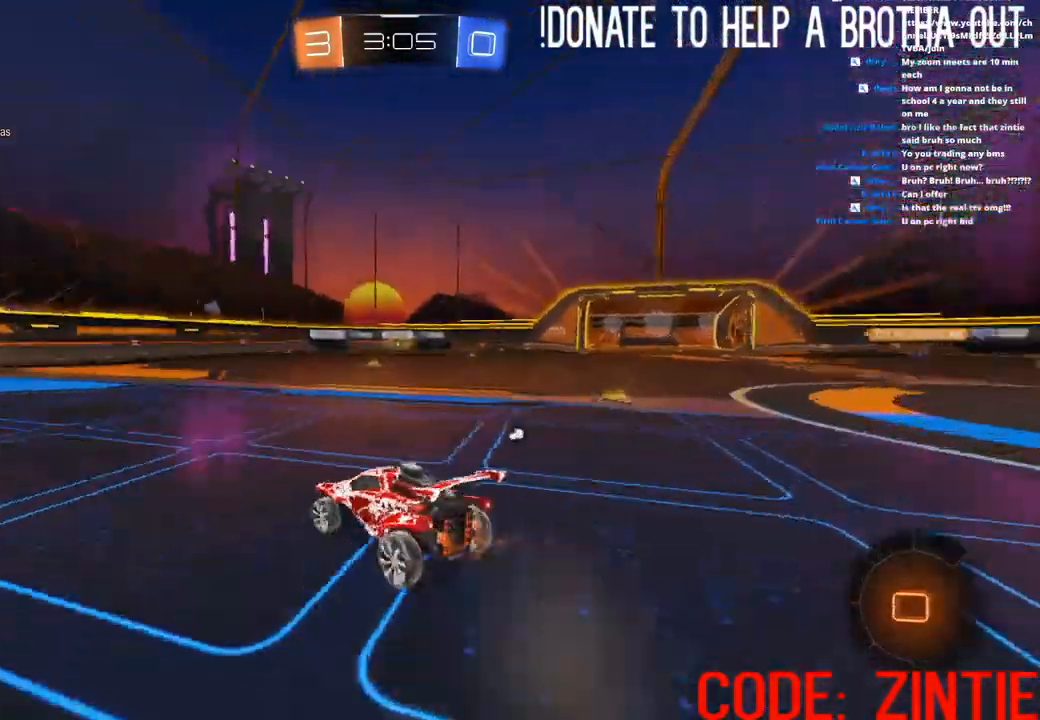
{"buttons": ["CIRCLE", "R2"], "left_stick": "center", "right_stick": "center", "events": [[200, "left_stick", "left"], [300, "left_stick", "center"]]}
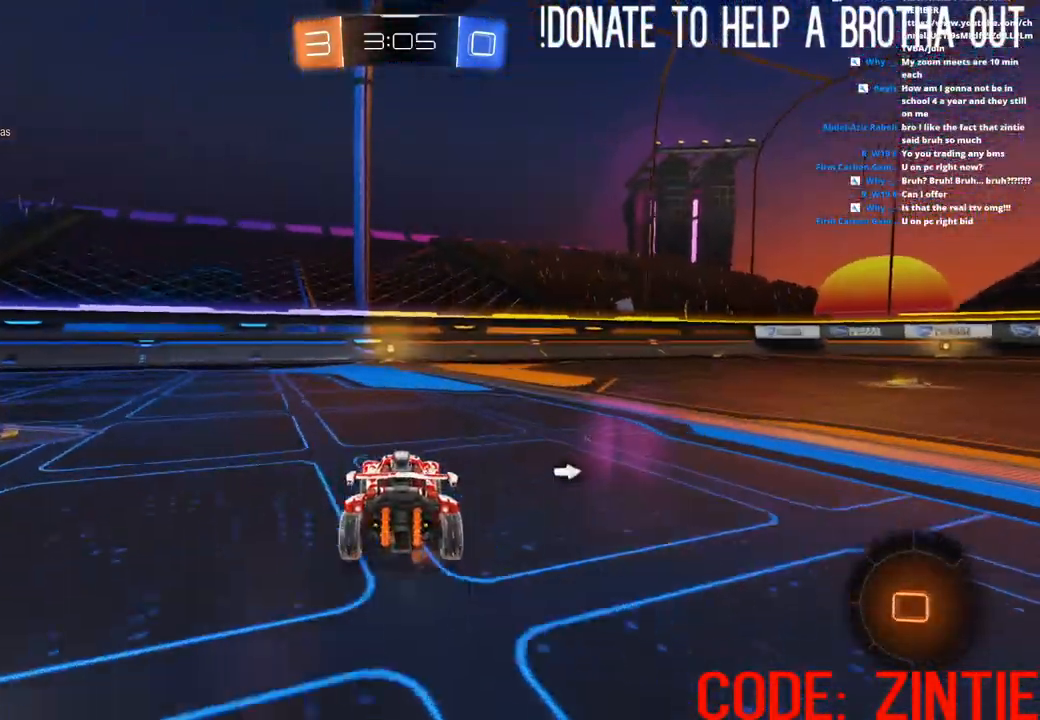
{"buttons": ["R2"], "left_stick": "up", "right_stick": "center", "events": [[50, "CIRCLE", "up"], [133, "L1", "down"], [133, "left_stick", "up"], [167, "CROSS", "down"], [250, "CROSS", "up"], [317, "CROSS", "down"], [433, "CROSS", "up"], [500, "L1", "up"]]}
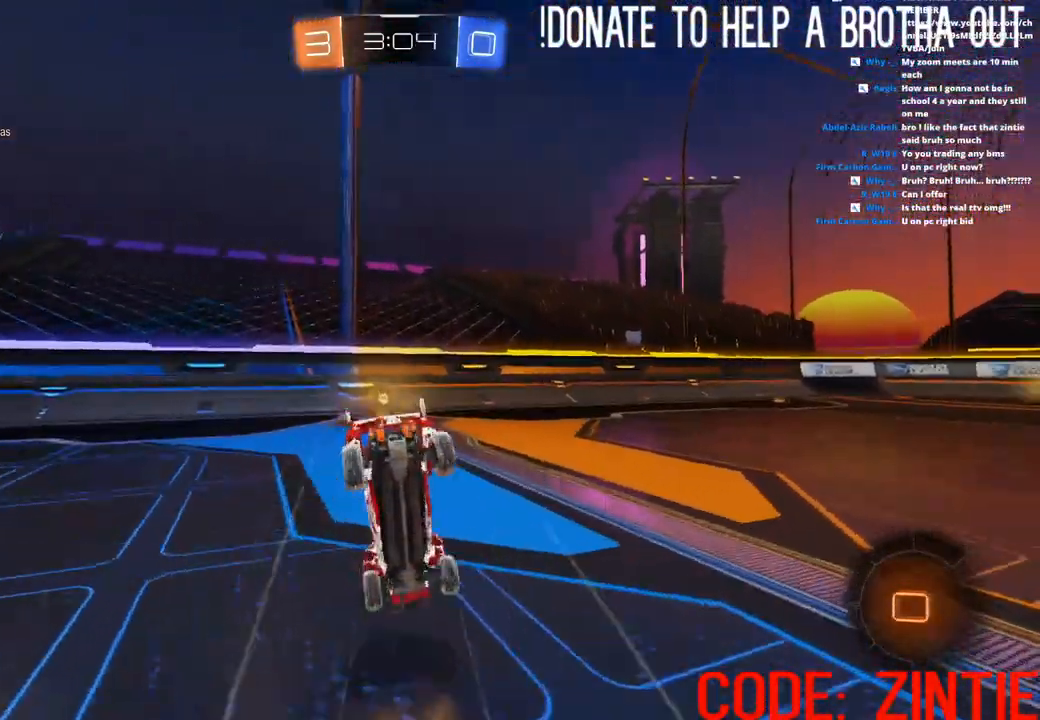
{"buttons": ["R2"], "left_stick": "center", "right_stick": "center", "events": [[17, "TRIANGLE", "down"], [50, "left_stick", "center"], [133, "TRIANGLE", "up"]]}